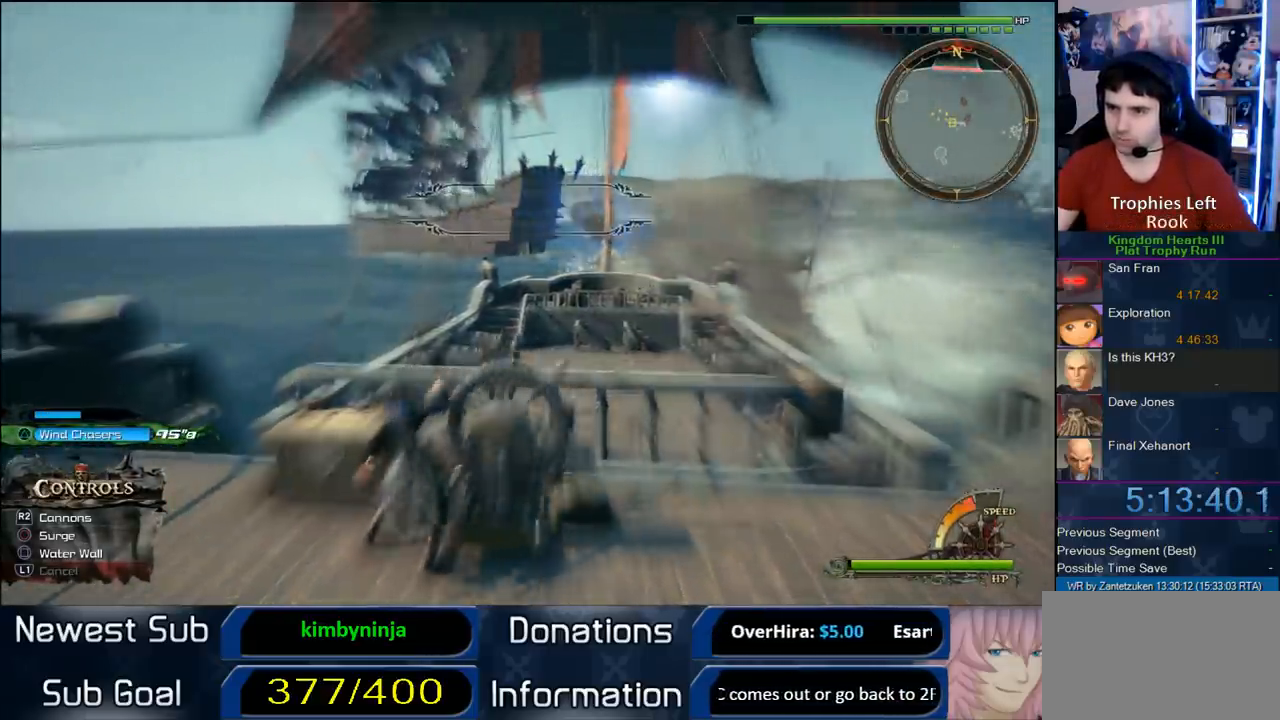
Gameplay with a controller (PlayStation layout); each line is a JSON object with the inputs held at the frame after it. "events" lists button and stick changes between this image and that frame as [ms after this image, input, new state], when the widget could be followed in between. Not read: R3.
{"buttons": [], "left_stick": "up", "right_stick": "center", "events": []}
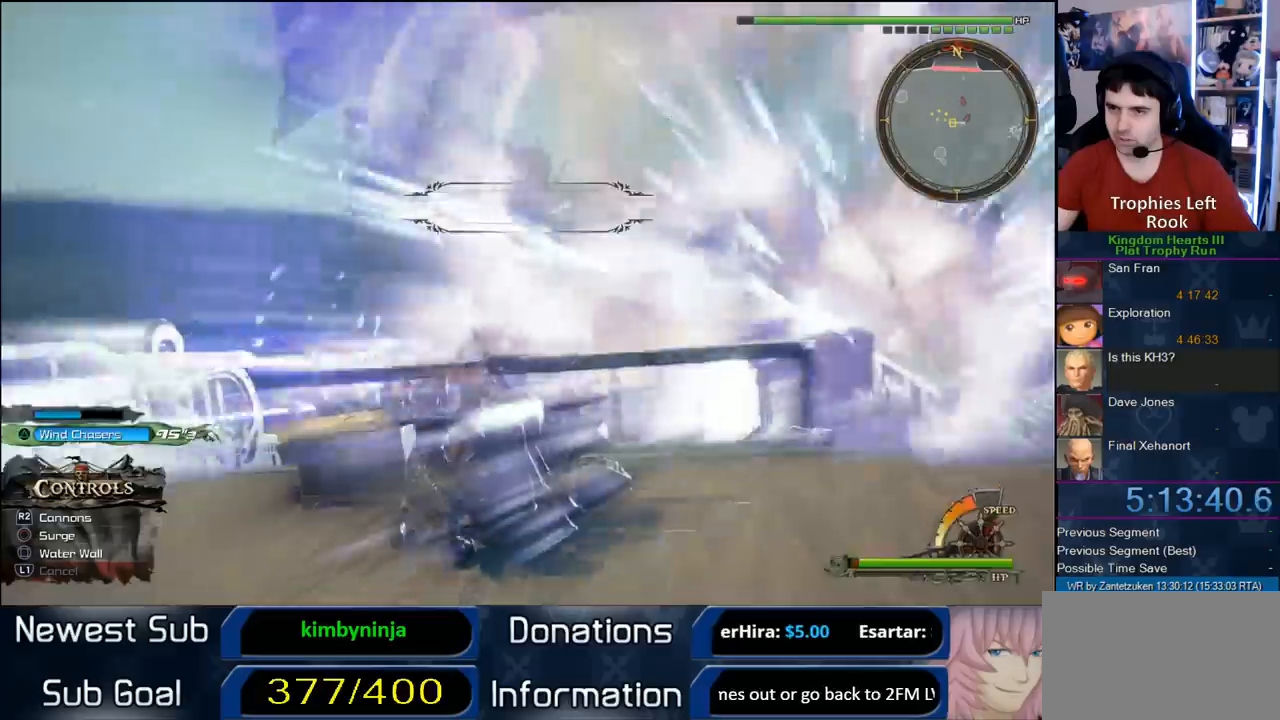
{"buttons": [], "left_stick": "up-right", "right_stick": "center", "events": [[283, "left_stick", "up-right"]]}
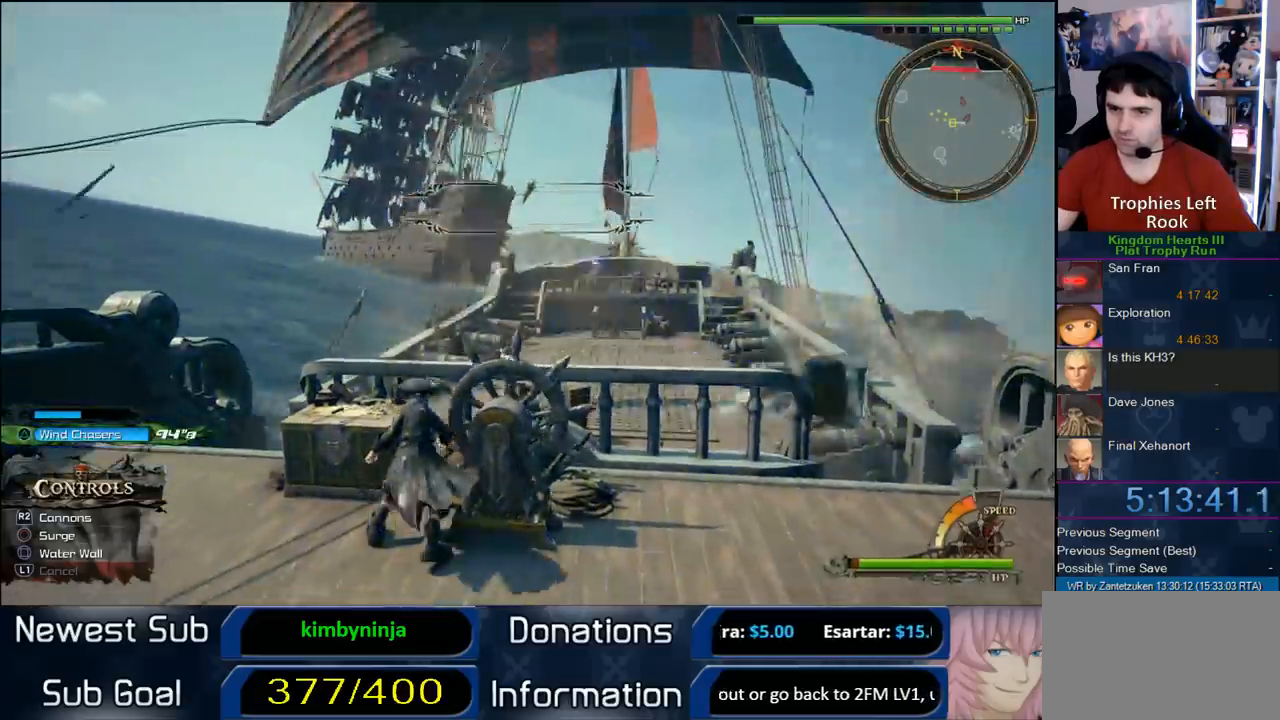
{"buttons": [], "left_stick": "up-right", "right_stick": "left", "events": [[83, "right_stick", "left"]]}
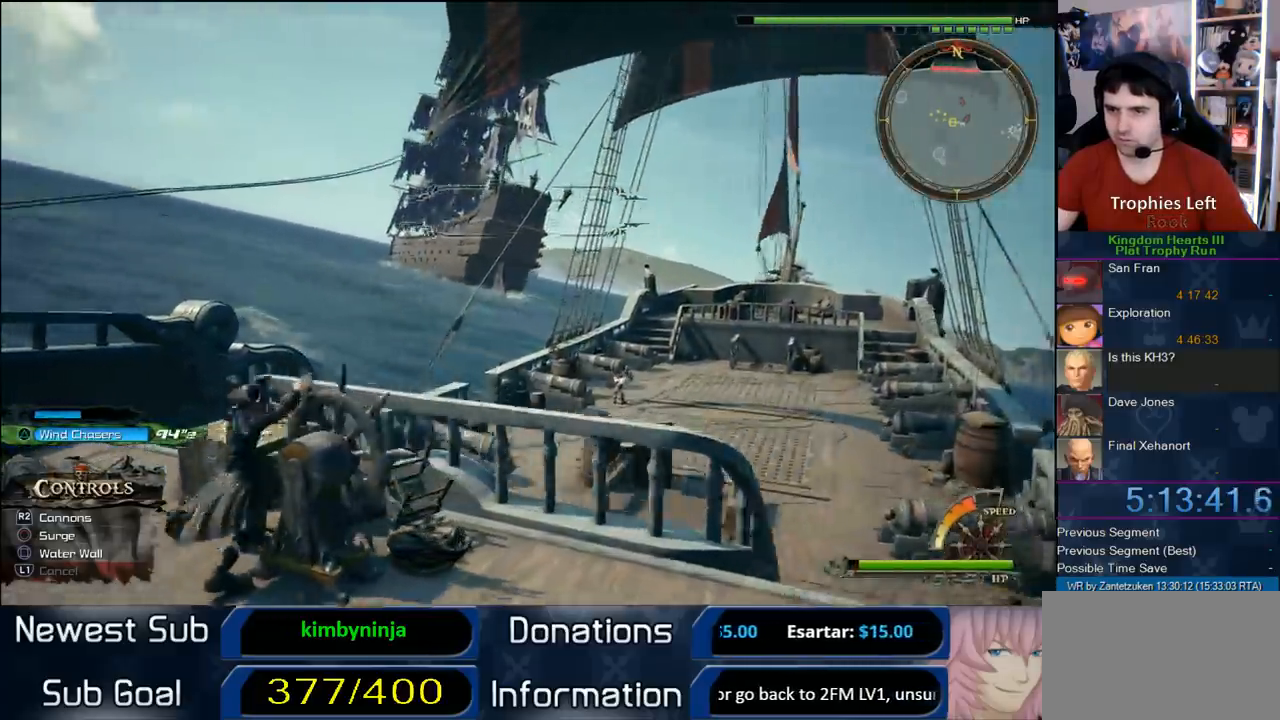
{"buttons": [], "left_stick": "up-right", "right_stick": "center", "events": [[133, "right_stick", "down-left"], [233, "right_stick", "center"], [383, "TRIANGLE", "down"], [500, "TRIANGLE", "up"]]}
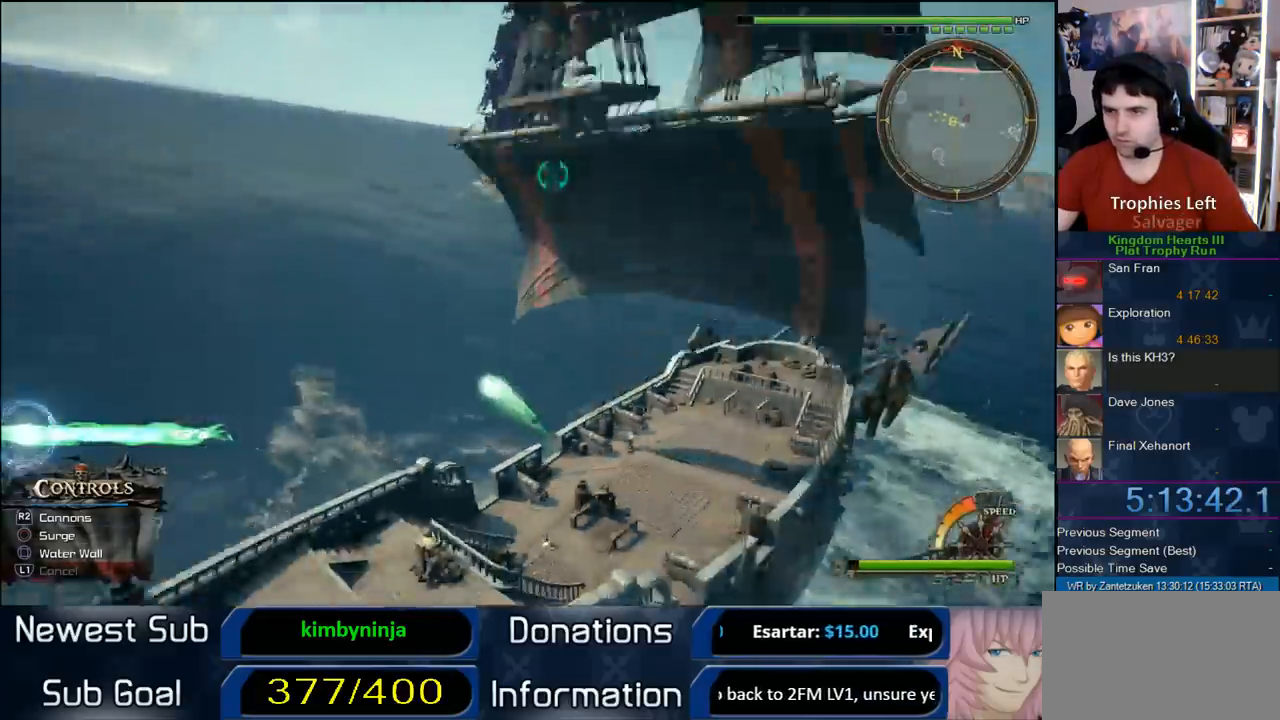
{"buttons": [], "left_stick": "center", "right_stick": "center", "events": [[200, "left_stick", "right"], [200, "right_stick", "left"], [433, "left_stick", "center"], [433, "right_stick", "center"]]}
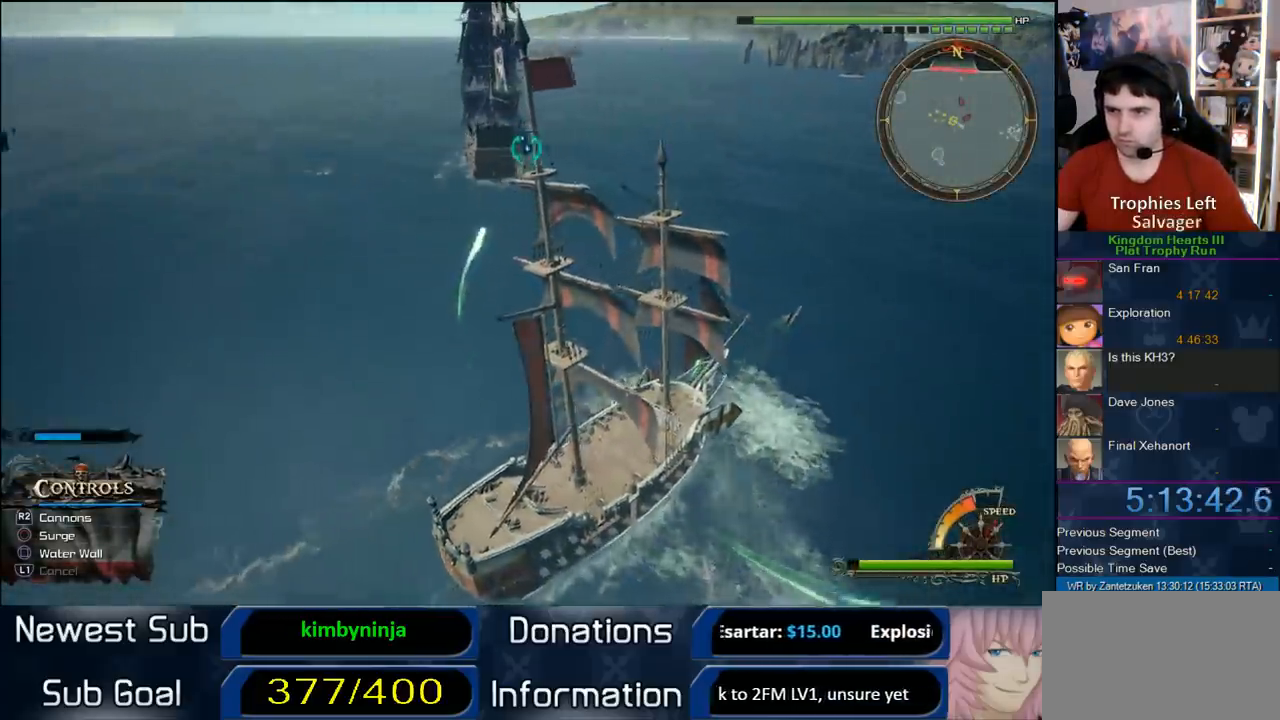
{"buttons": [], "left_stick": "center", "right_stick": "center", "events": [[400, "left_stick", "down-right"], [500, "left_stick", "center"]]}
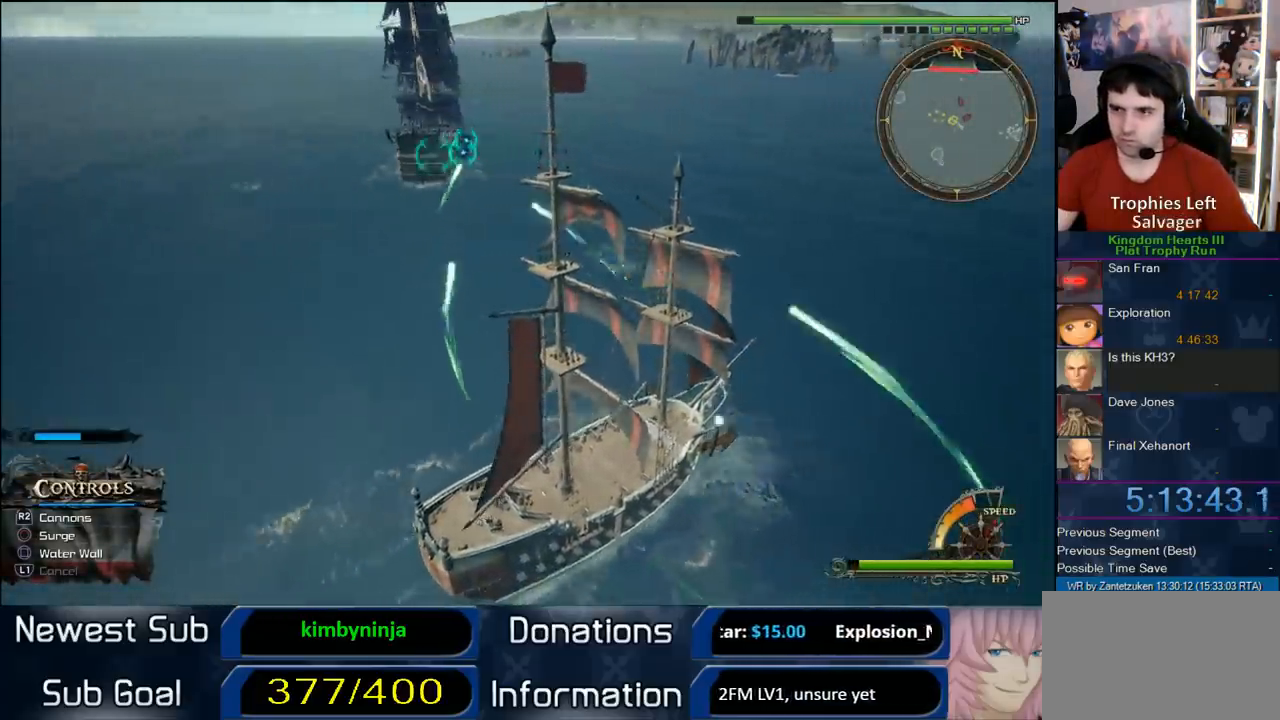
{"buttons": [], "left_stick": "left", "right_stick": "center", "events": [[250, "left_stick", "left"]]}
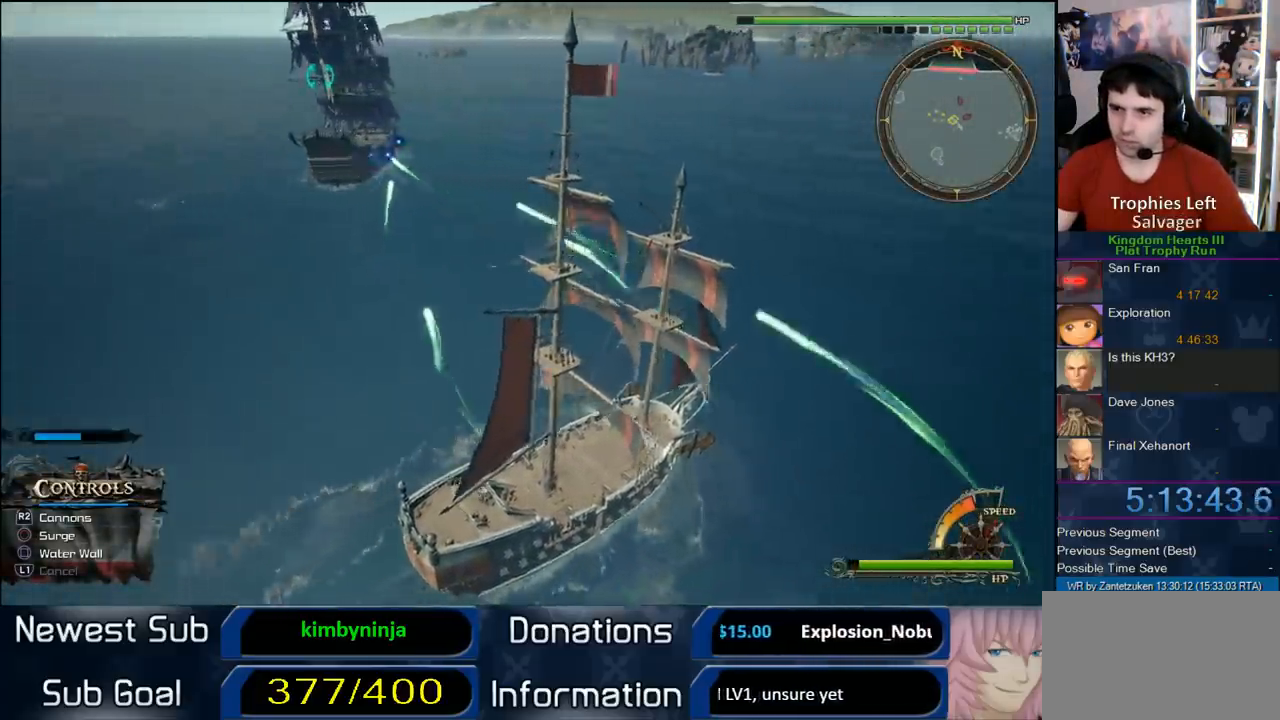
{"buttons": [], "left_stick": "up-left", "right_stick": "center", "events": [[467, "left_stick", "up-left"]]}
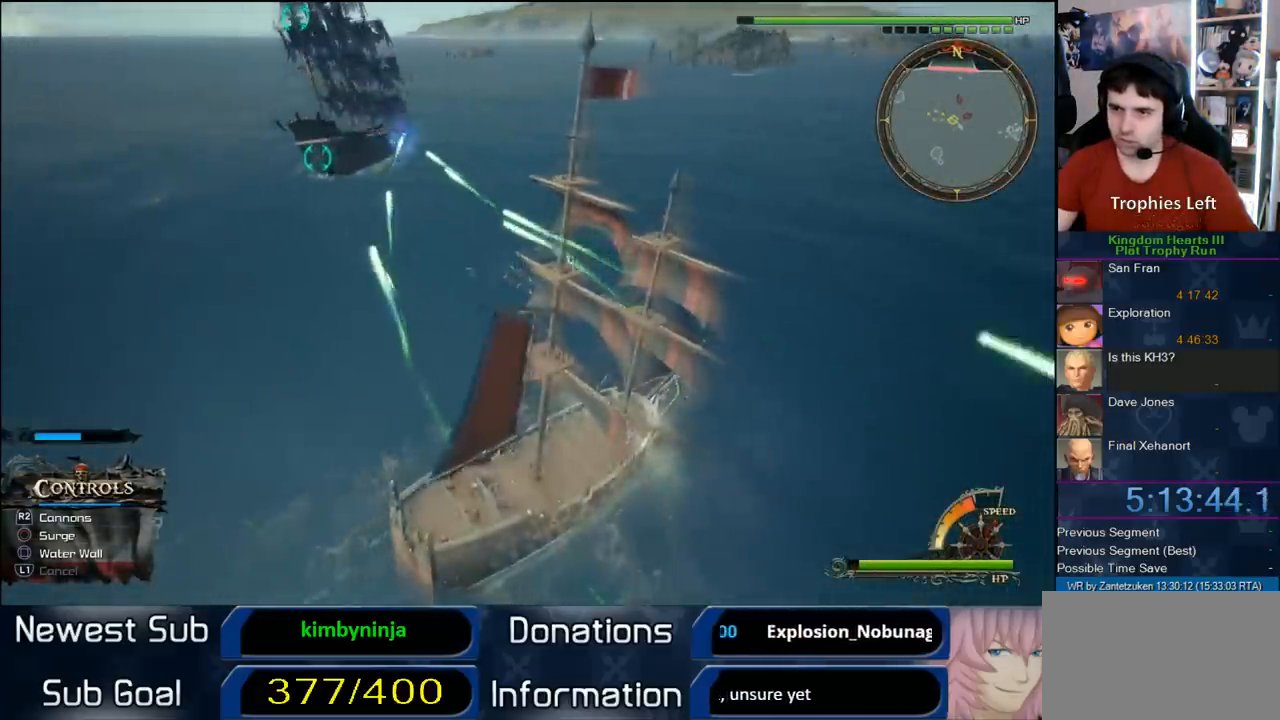
{"buttons": [], "left_stick": "up-left", "right_stick": "center", "events": []}
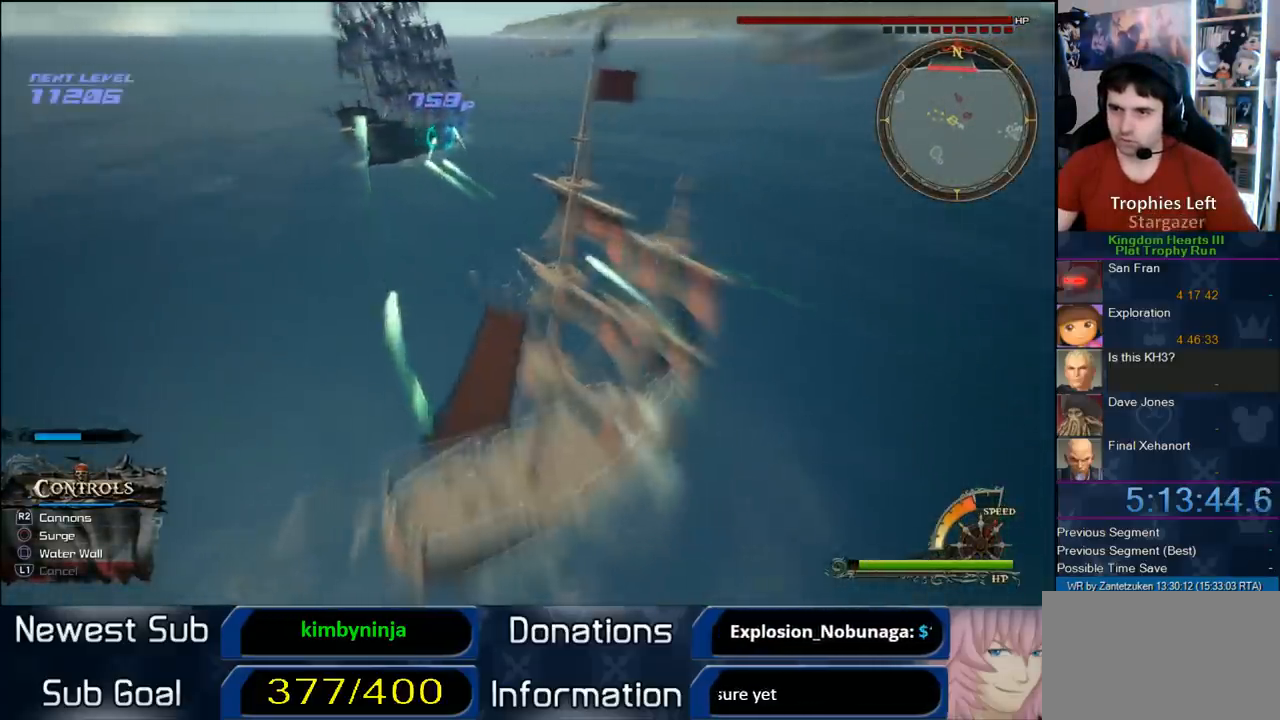
{"buttons": [], "left_stick": "center", "right_stick": "right", "events": [[183, "left_stick", "center"], [200, "right_stick", "right"]]}
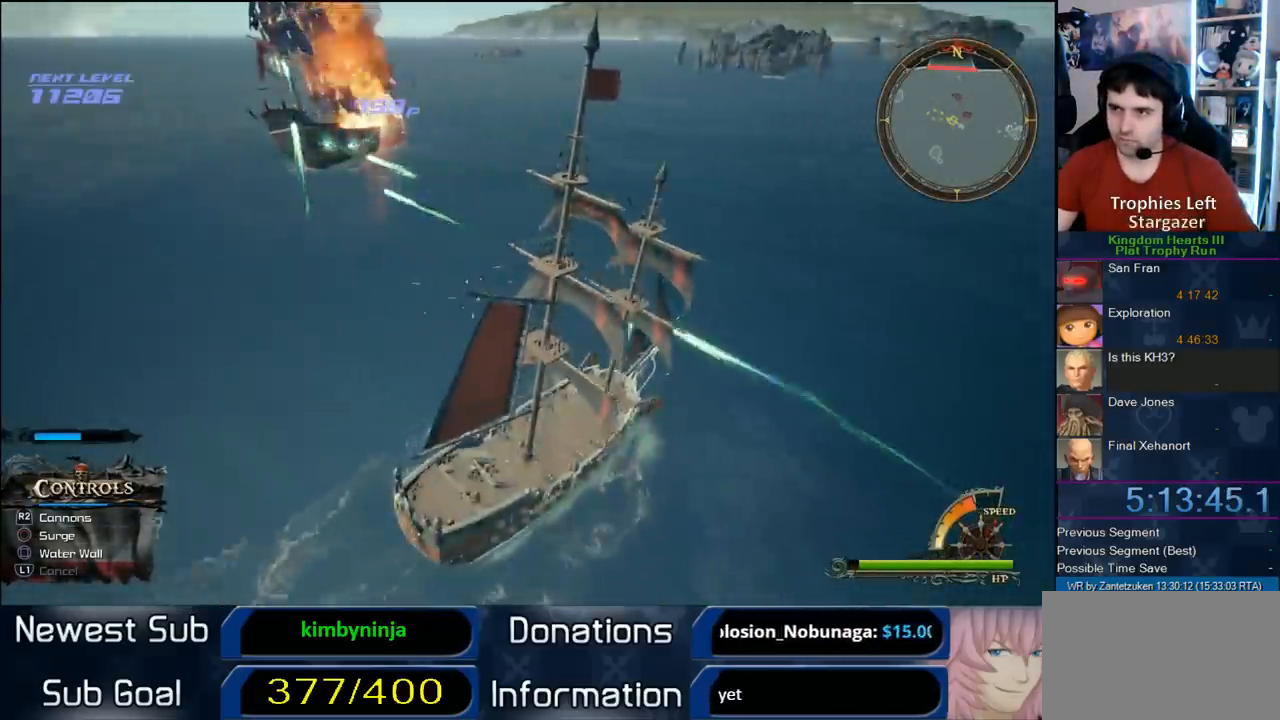
{"buttons": [], "left_stick": "down-right", "right_stick": "right", "events": [[50, "left_stick", "right"], [333, "left_stick", "down-right"]]}
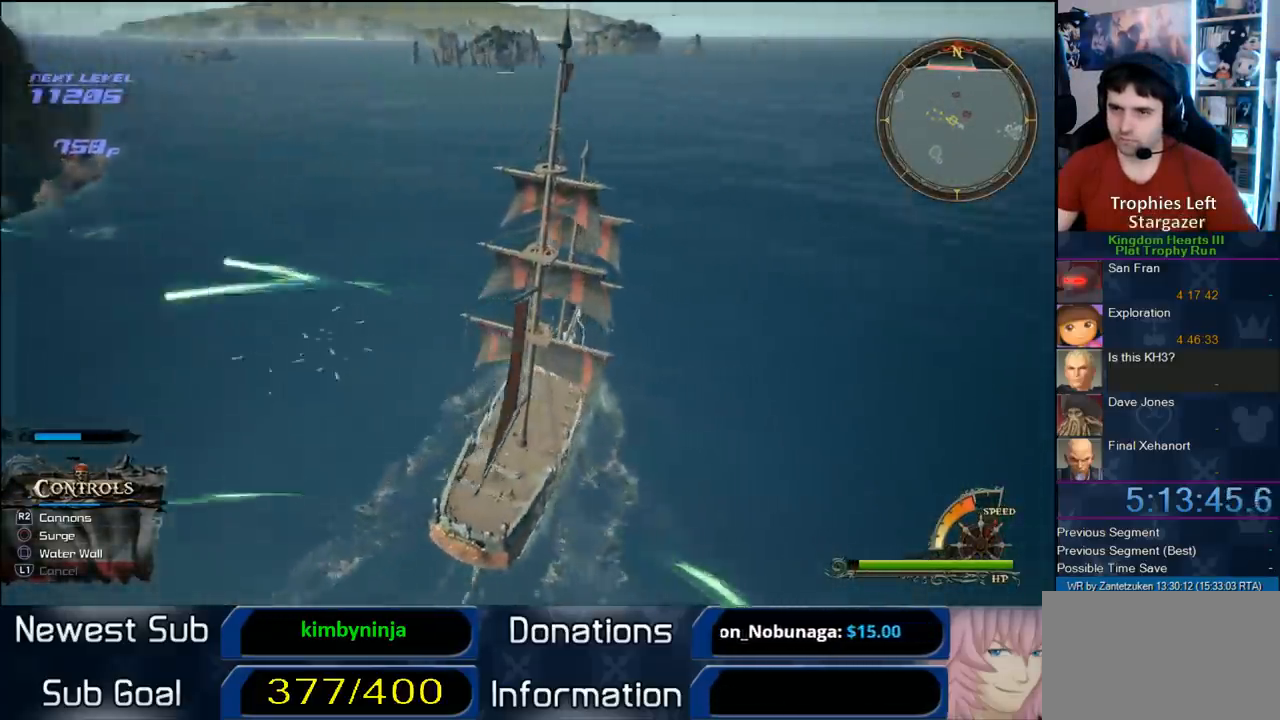
{"buttons": [], "left_stick": "right", "right_stick": "right", "events": [[267, "left_stick", "right"]]}
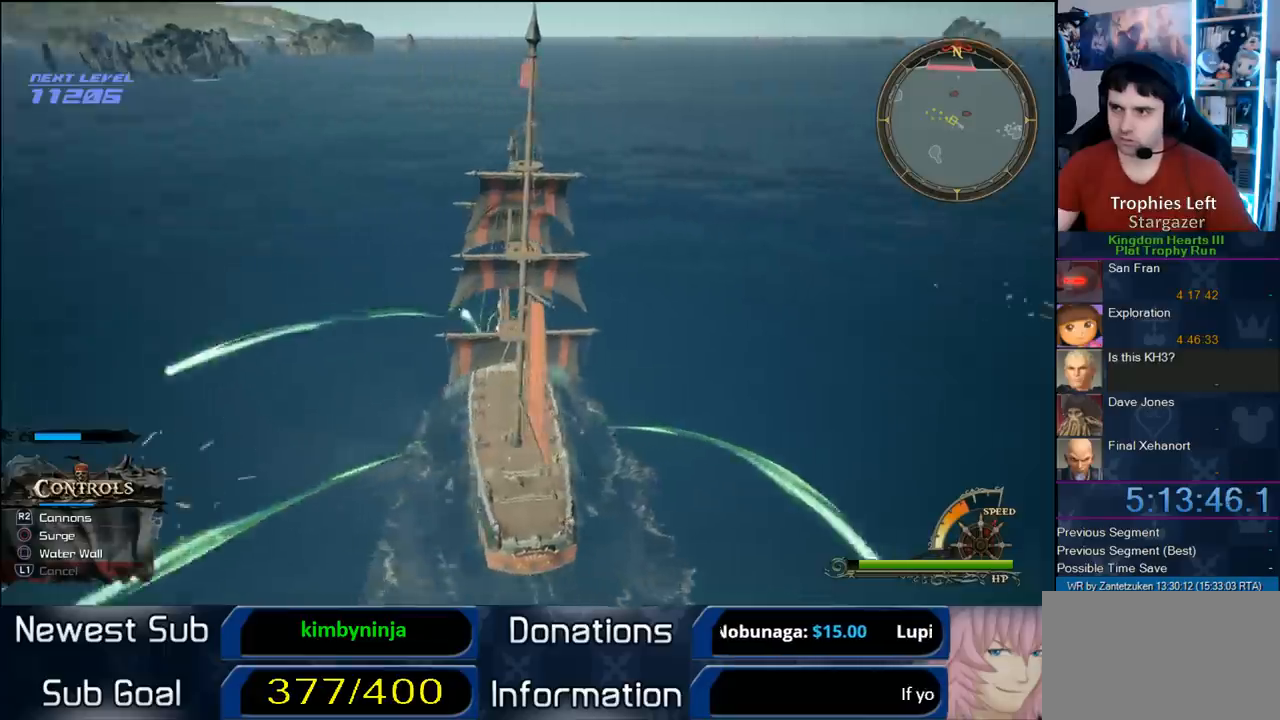
{"buttons": [], "left_stick": "right", "right_stick": "right", "events": []}
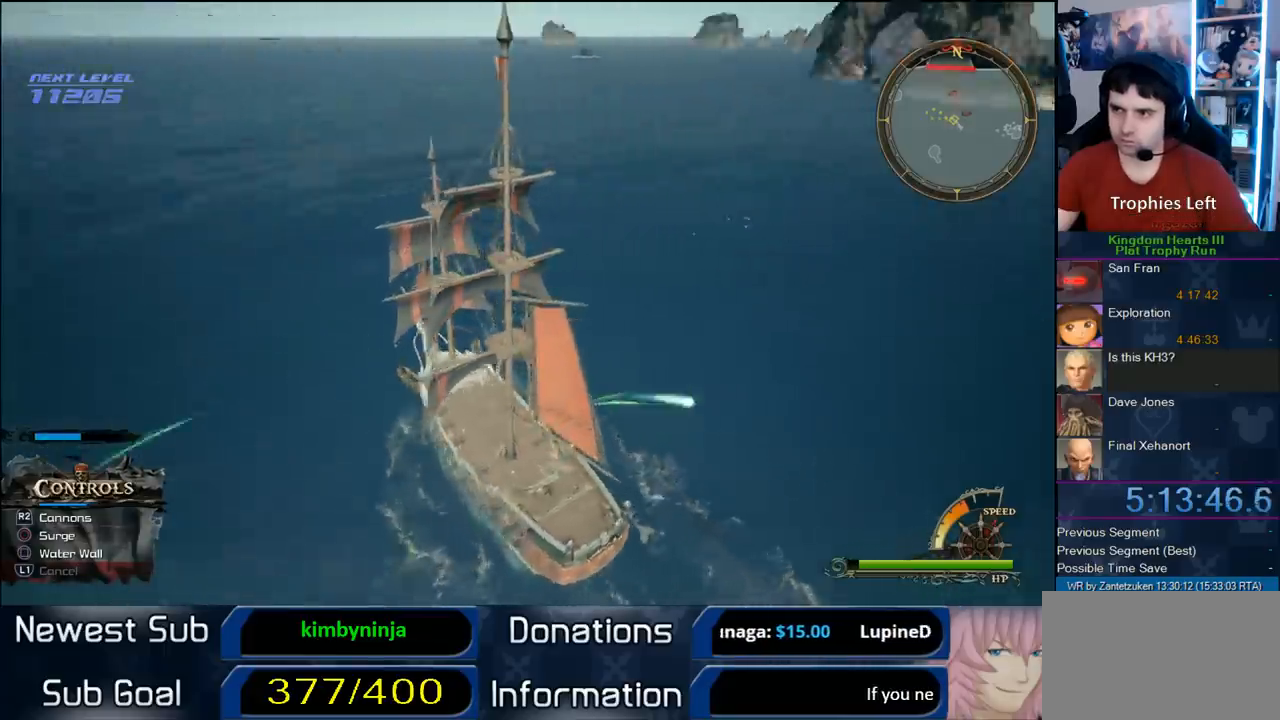
{"buttons": [], "left_stick": "right", "right_stick": "right", "events": []}
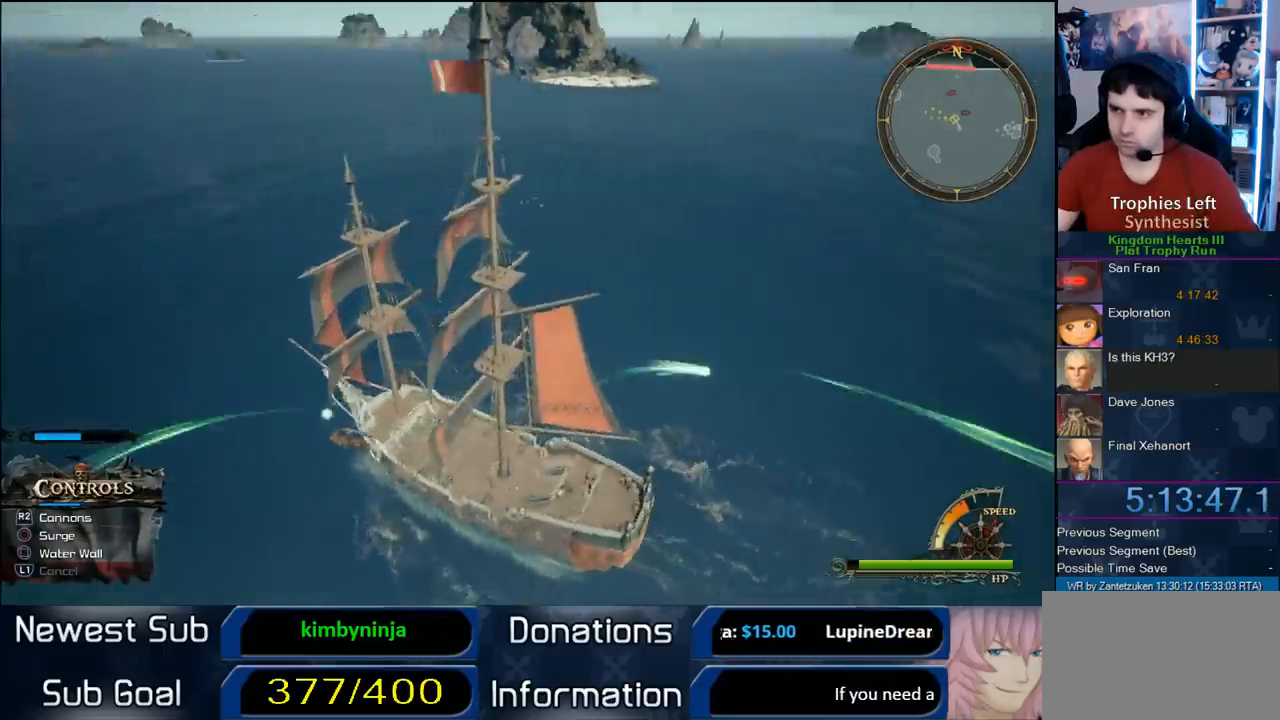
{"buttons": [], "left_stick": "right", "right_stick": "right", "events": []}
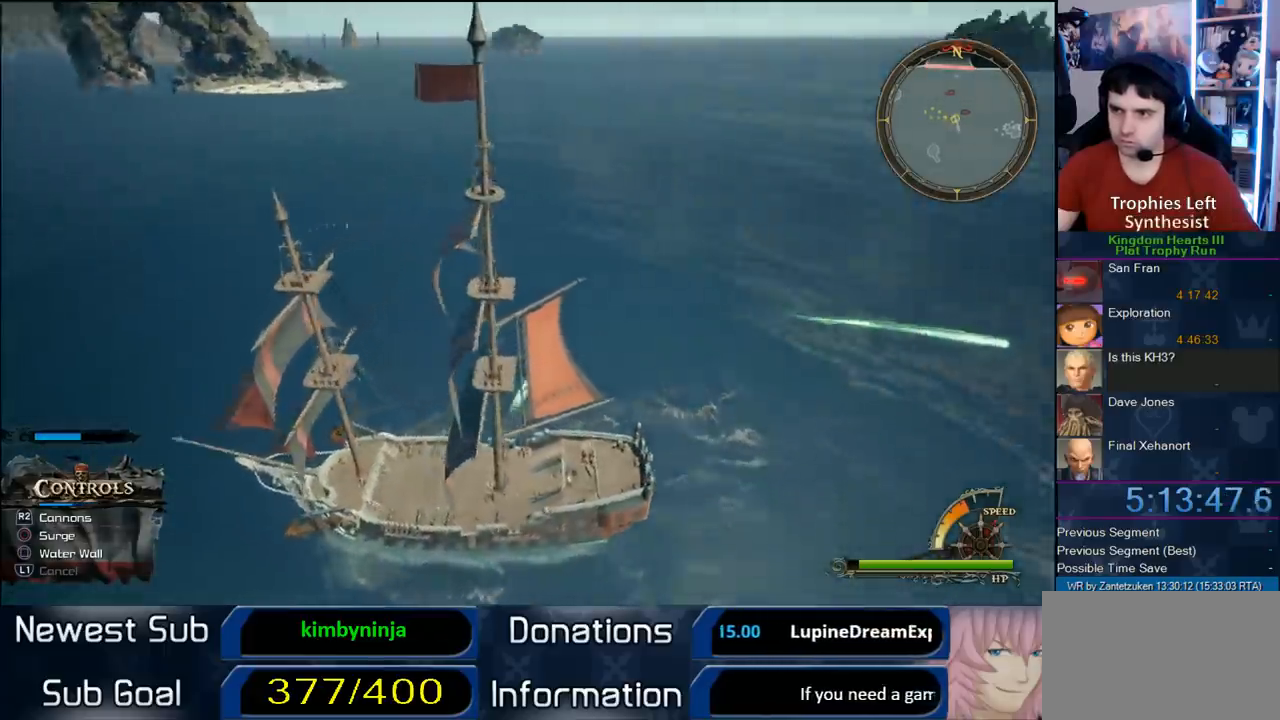
{"buttons": [], "left_stick": "right", "right_stick": "right", "events": []}
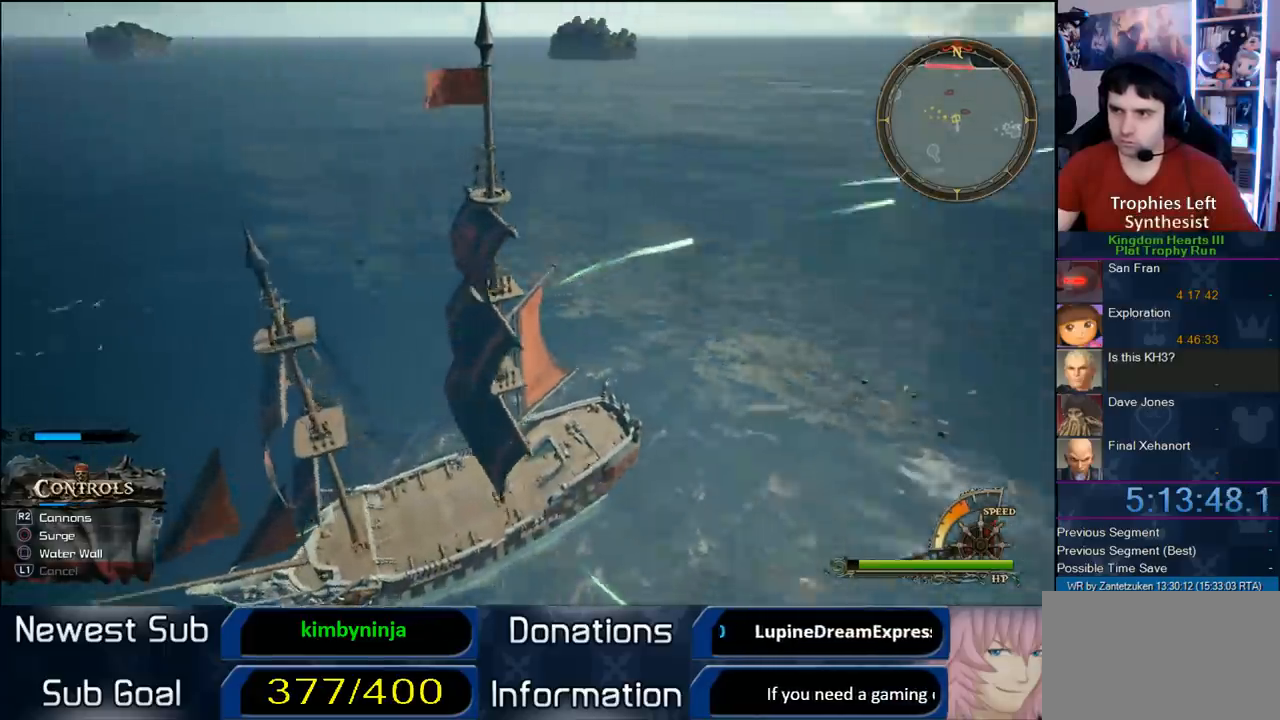
{"buttons": [], "left_stick": "up-right", "right_stick": "center", "events": [[50, "left_stick", "up-right"], [50, "right_stick", "up-right"], [467, "right_stick", "center"]]}
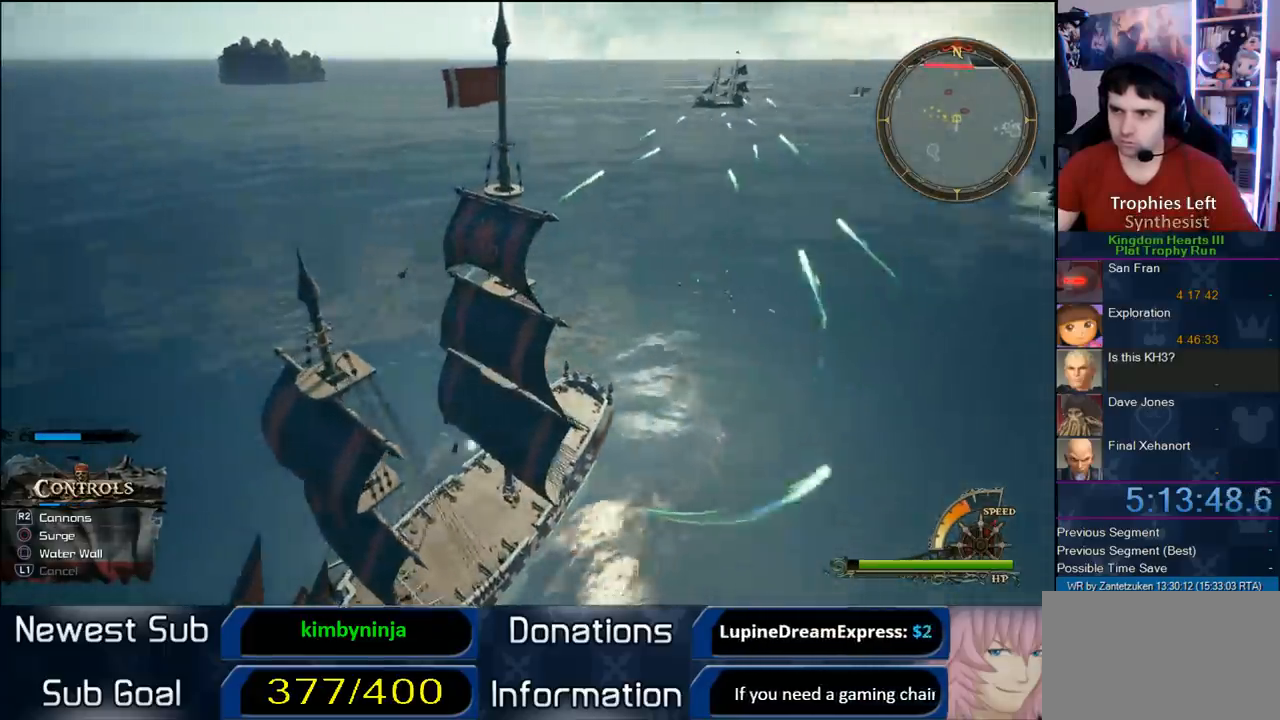
{"buttons": [], "left_stick": "up-right", "right_stick": "center", "events": []}
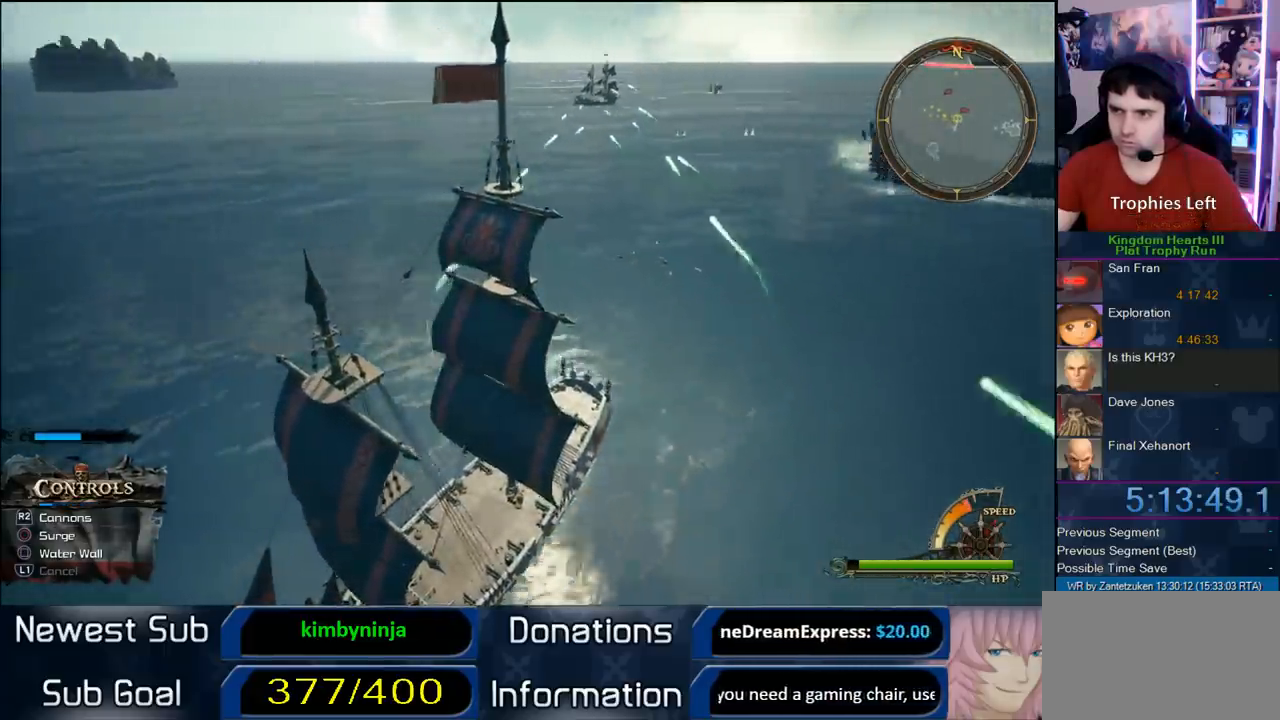
{"buttons": [], "left_stick": "up-right", "right_stick": "left", "events": [[500, "right_stick", "left"]]}
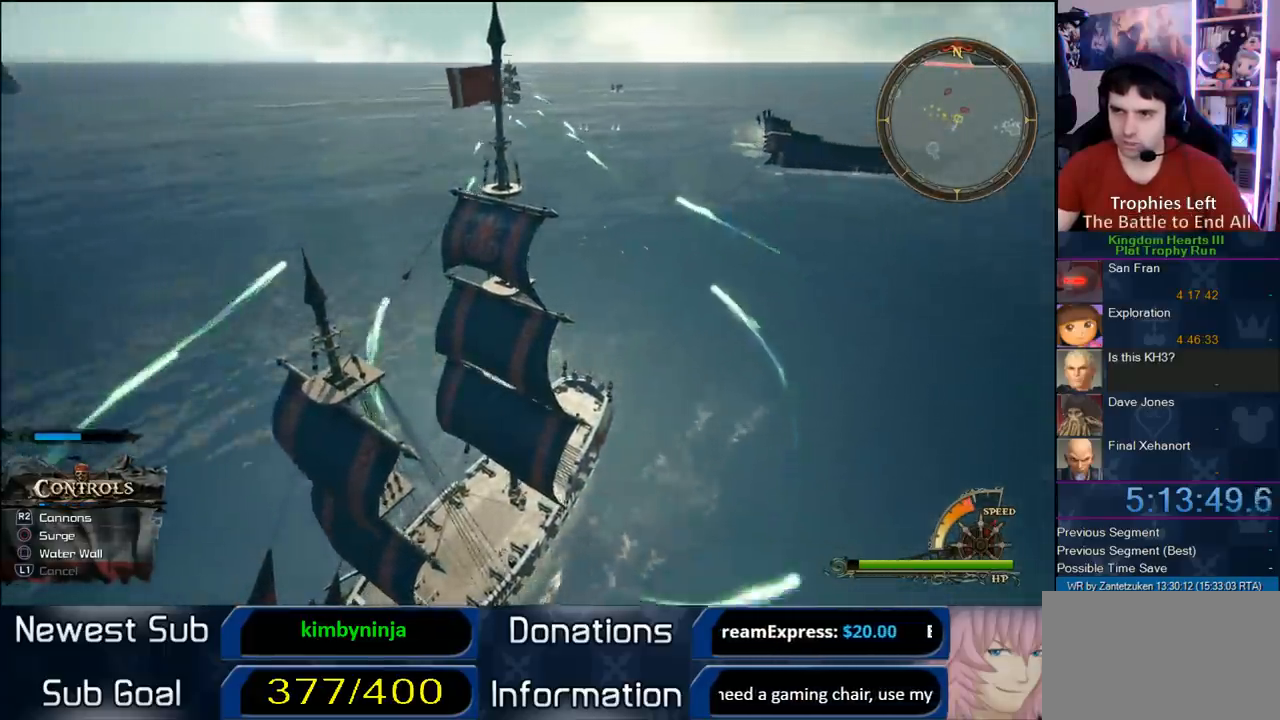
{"buttons": [], "left_stick": "up-right", "right_stick": "left", "events": []}
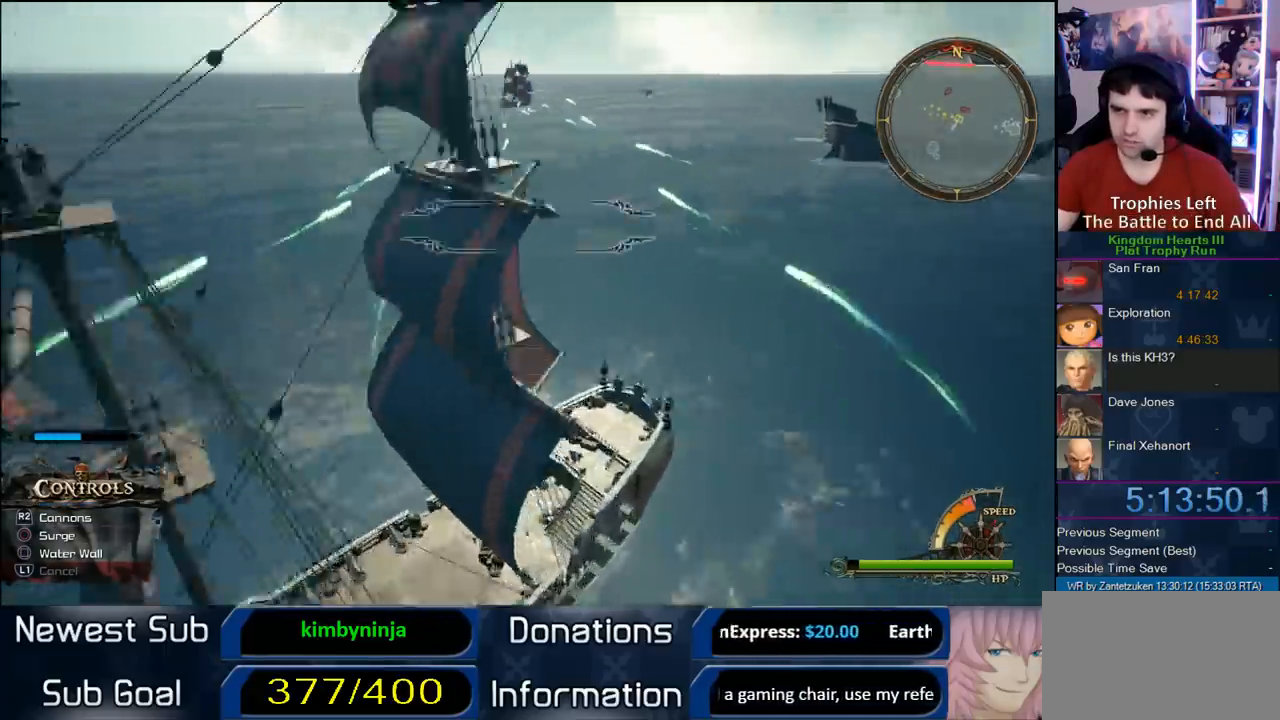
{"buttons": [], "left_stick": "up-right", "right_stick": "left", "events": [[100, "right_stick", "center"], [383, "right_stick", "left"]]}
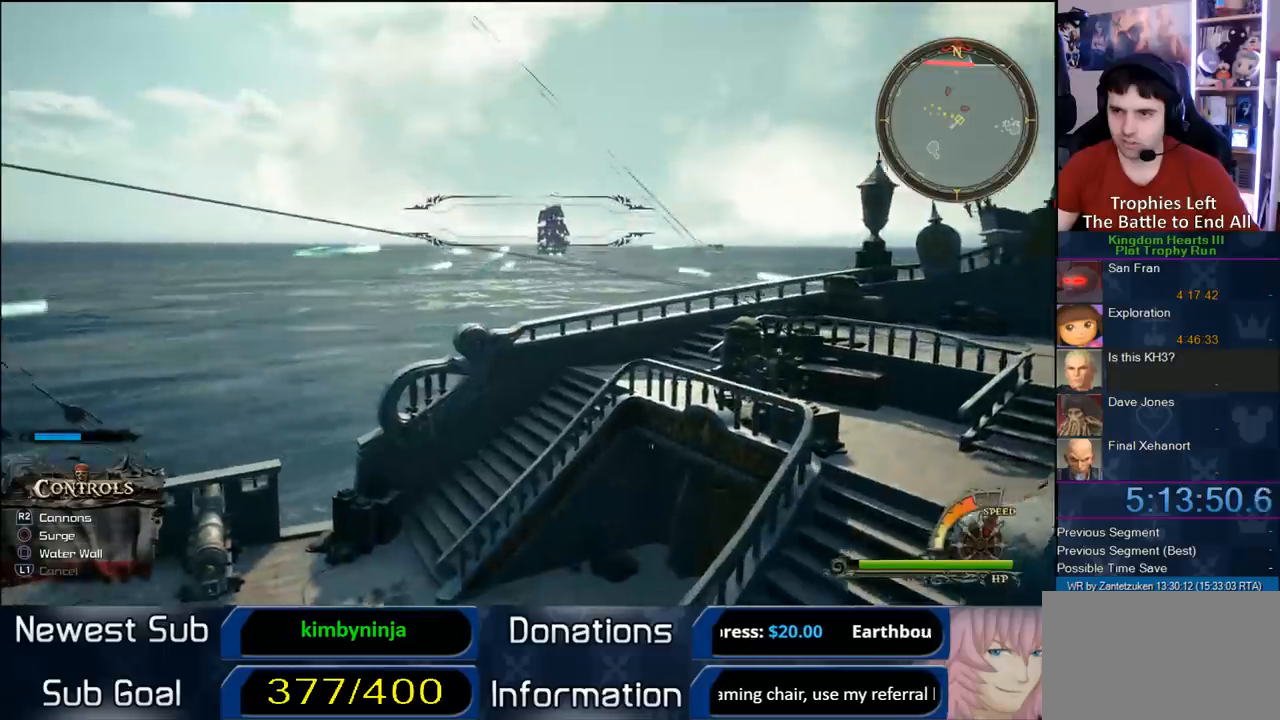
{"buttons": [], "left_stick": "up-right", "right_stick": "center", "events": [[467, "right_stick", "center"]]}
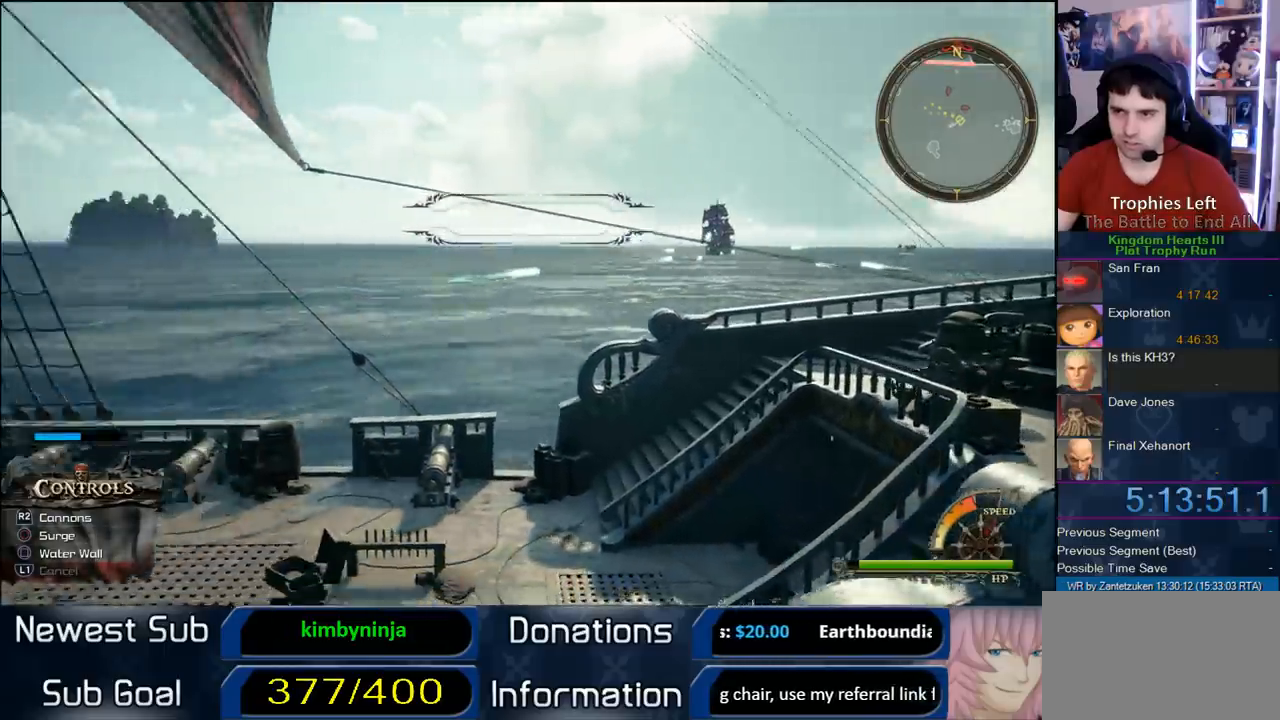
{"buttons": [], "left_stick": "up-right", "right_stick": "up-right", "events": [[283, "right_stick", "right"], [367, "right_stick", "up-right"]]}
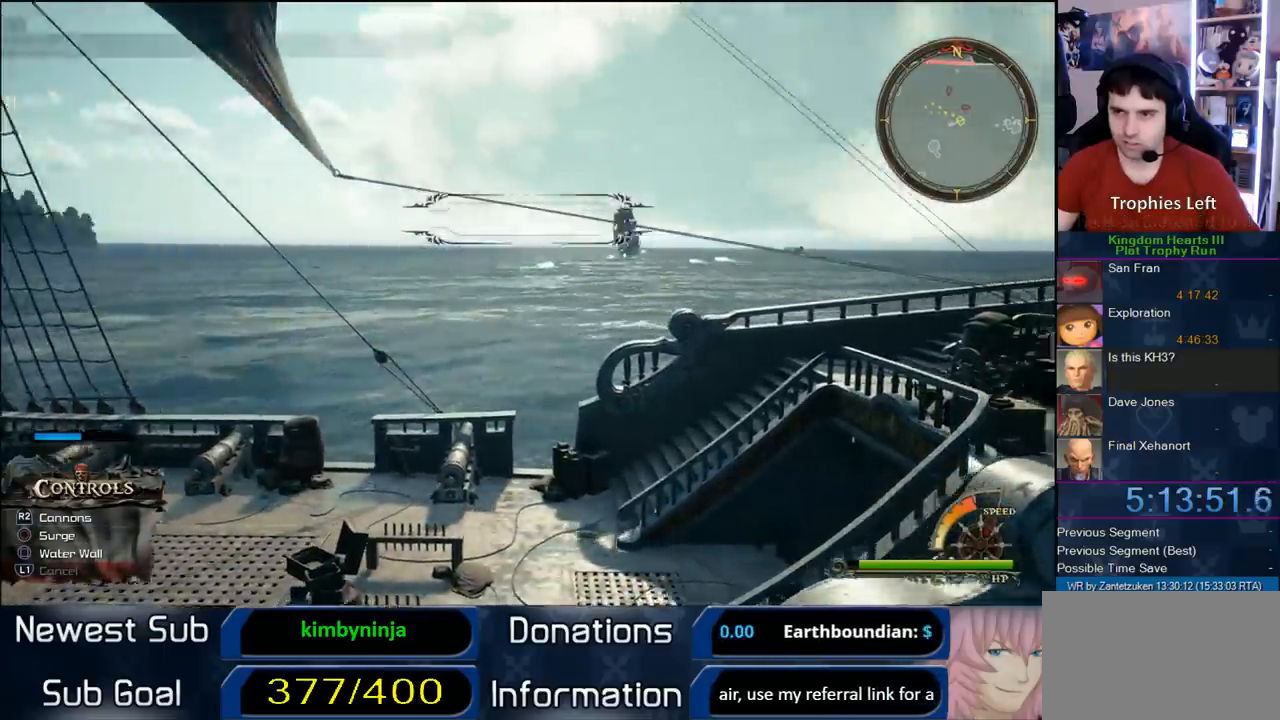
{"buttons": [], "left_stick": "up-right", "right_stick": "up-left", "events": [[67, "right_stick", "center"], [117, "R2", "down"], [150, "R1", "down"], [150, "right_stick", "up-left"], [267, "R1", "up"], [267, "R2", "up"]]}
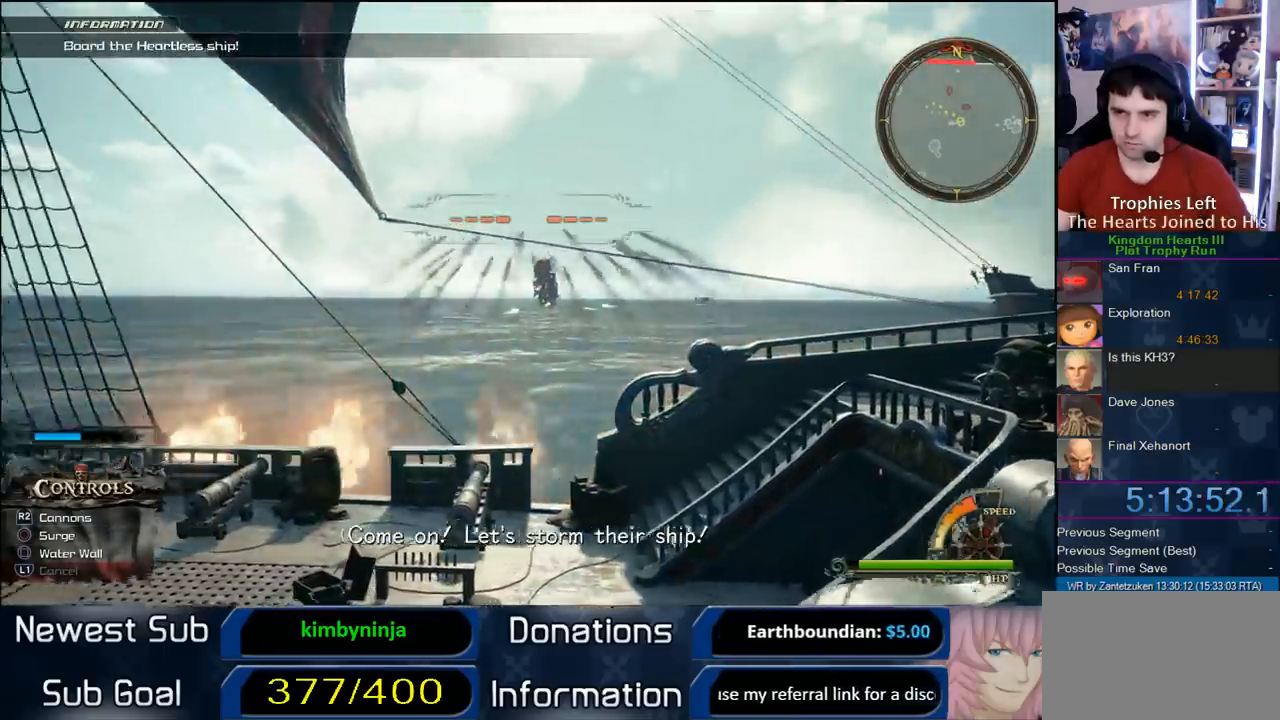
{"buttons": [], "left_stick": "up-right", "right_stick": "center", "events": [[483, "right_stick", "center"]]}
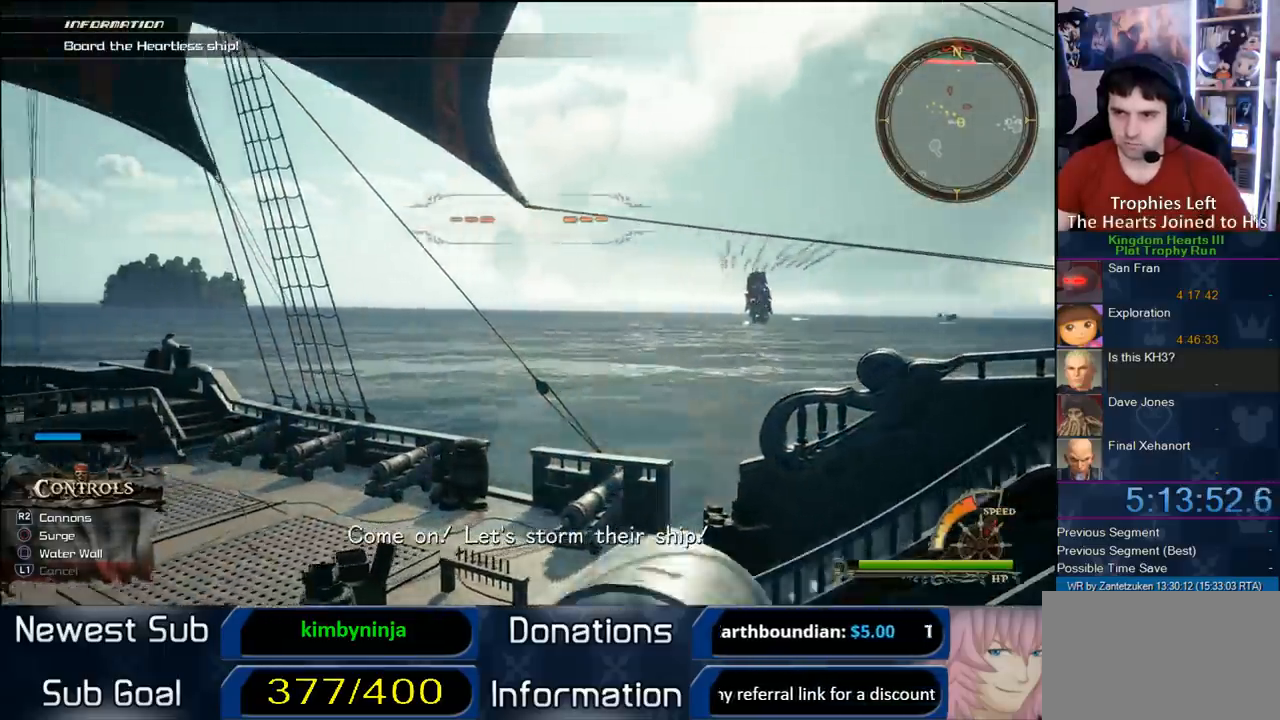
{"buttons": [], "left_stick": "up-right", "right_stick": "center", "events": []}
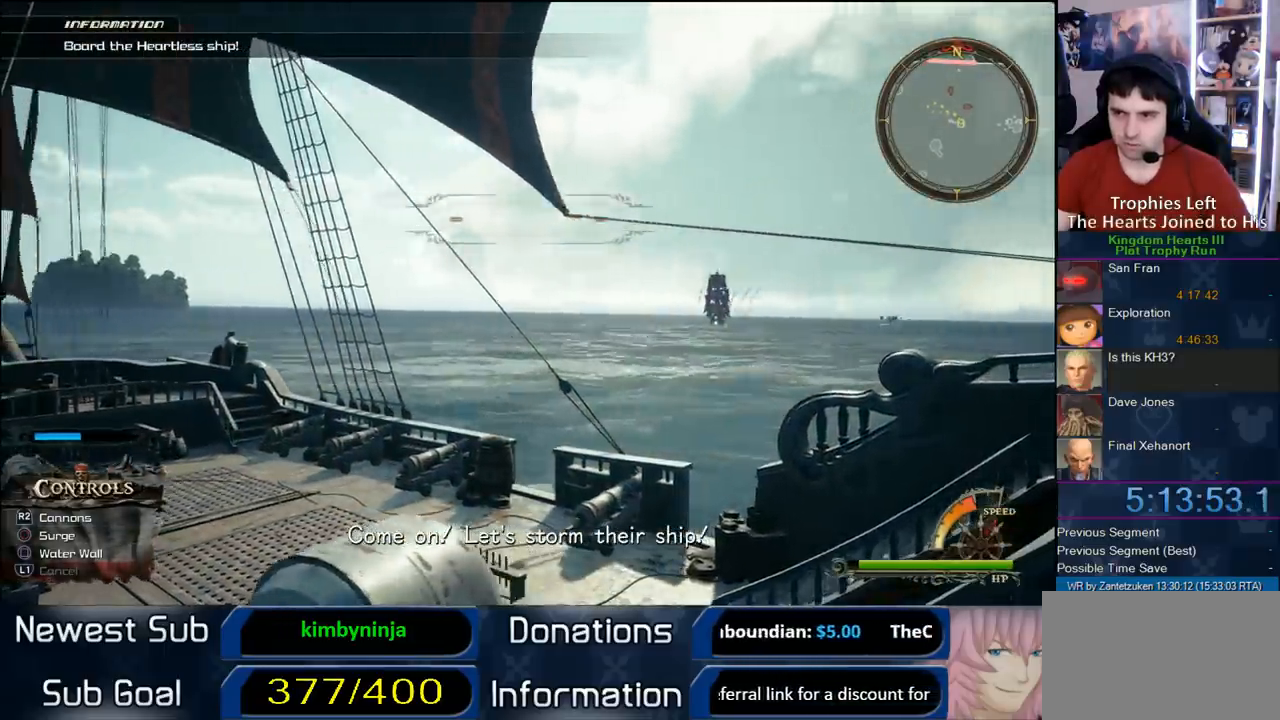
{"buttons": [], "left_stick": "up-right", "right_stick": "center", "events": []}
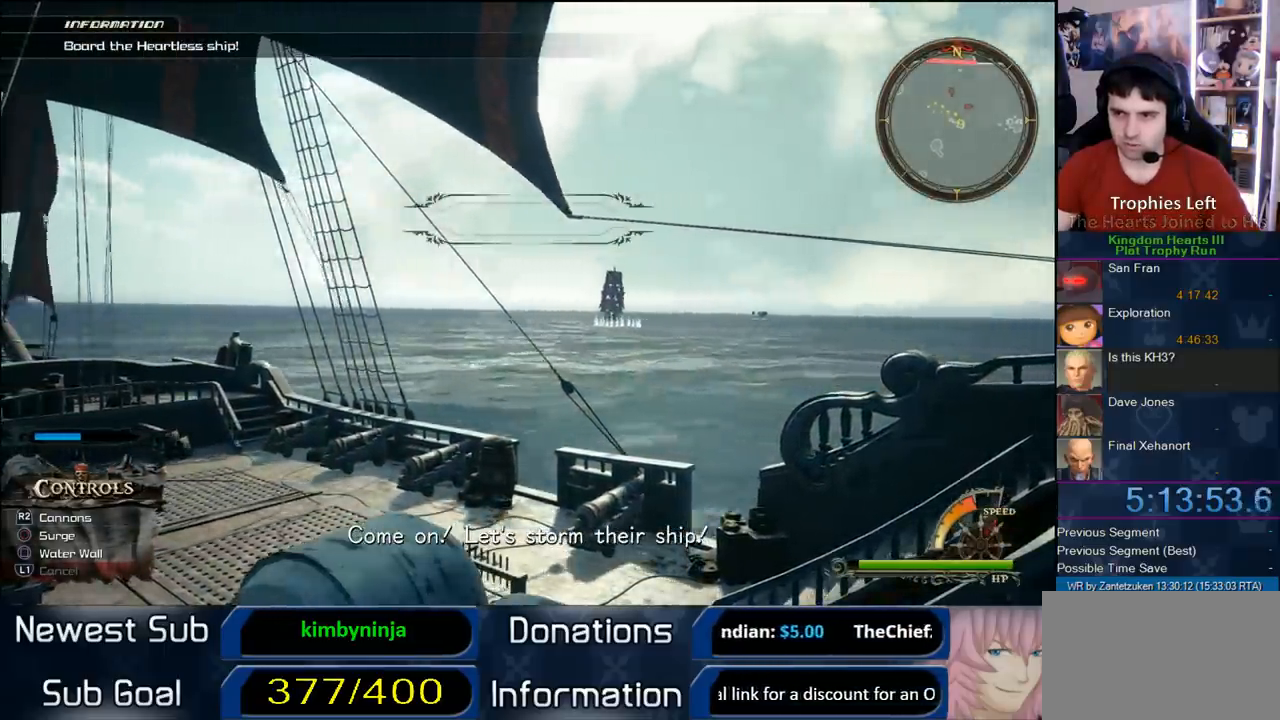
{"buttons": [], "left_stick": "up-right", "right_stick": "down-left", "events": [[317, "right_stick", "down-left"]]}
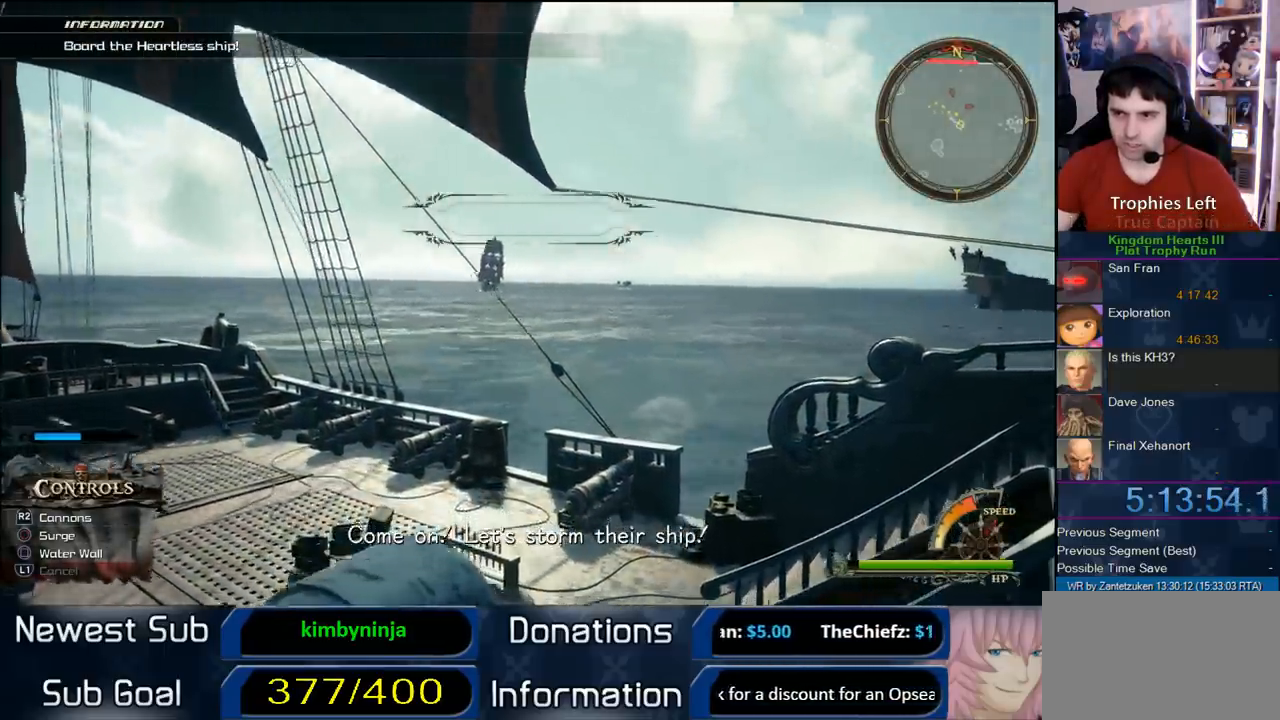
{"buttons": [], "left_stick": "up-right", "right_stick": "center", "events": [[183, "right_stick", "left"], [450, "right_stick", "center"]]}
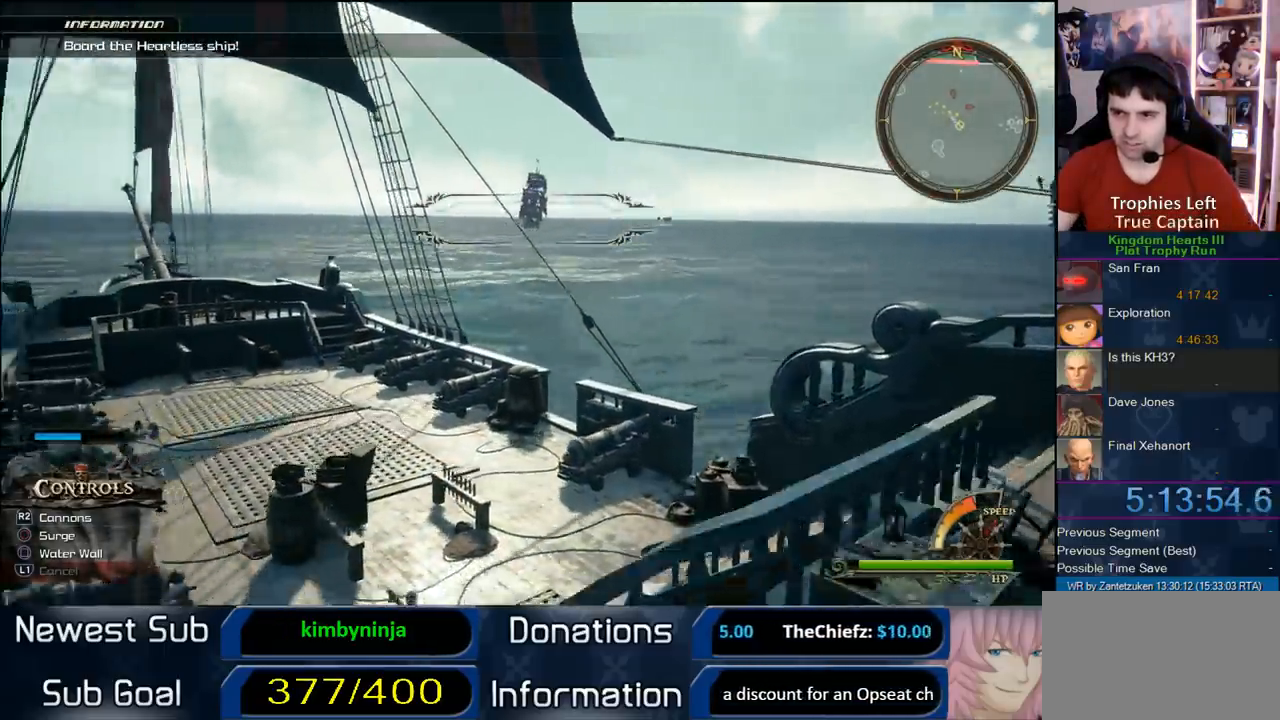
{"buttons": [], "left_stick": "up-right", "right_stick": "center", "events": [[283, "right_stick", "up-left"], [433, "right_stick", "center"]]}
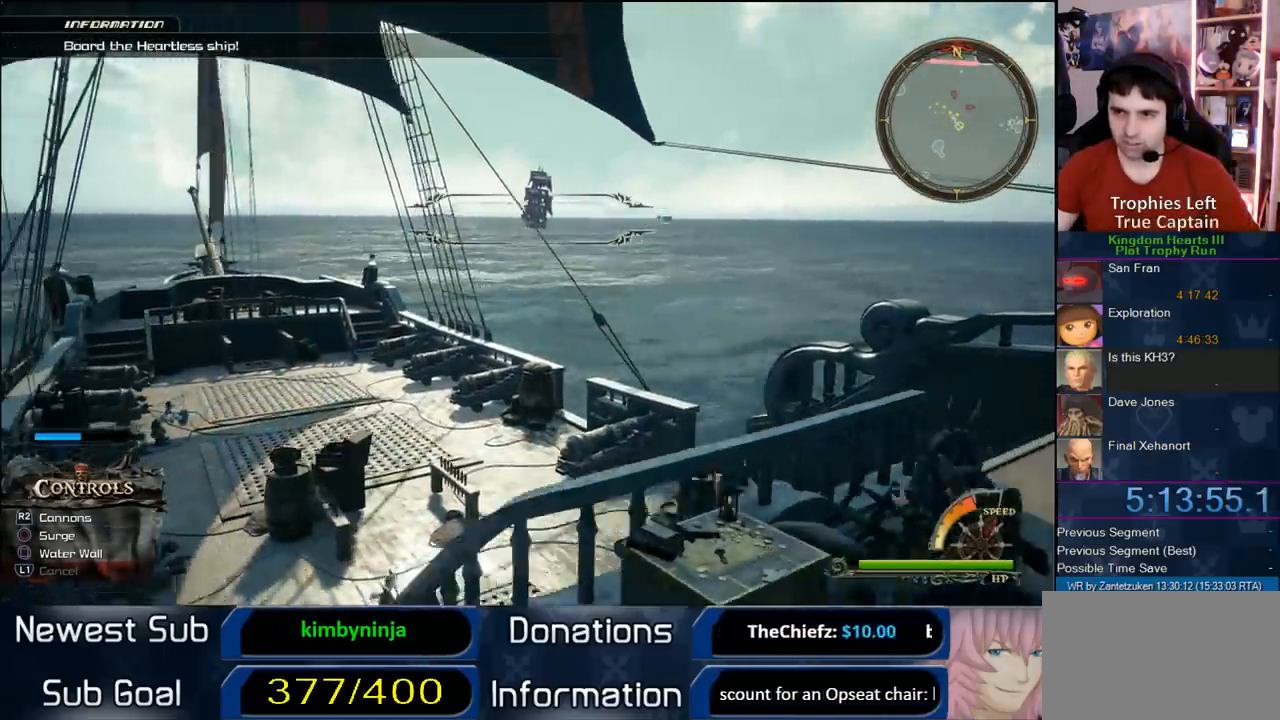
{"buttons": [], "left_stick": "up-right", "right_stick": "center", "events": [[250, "R2", "down"], [400, "R2", "up"]]}